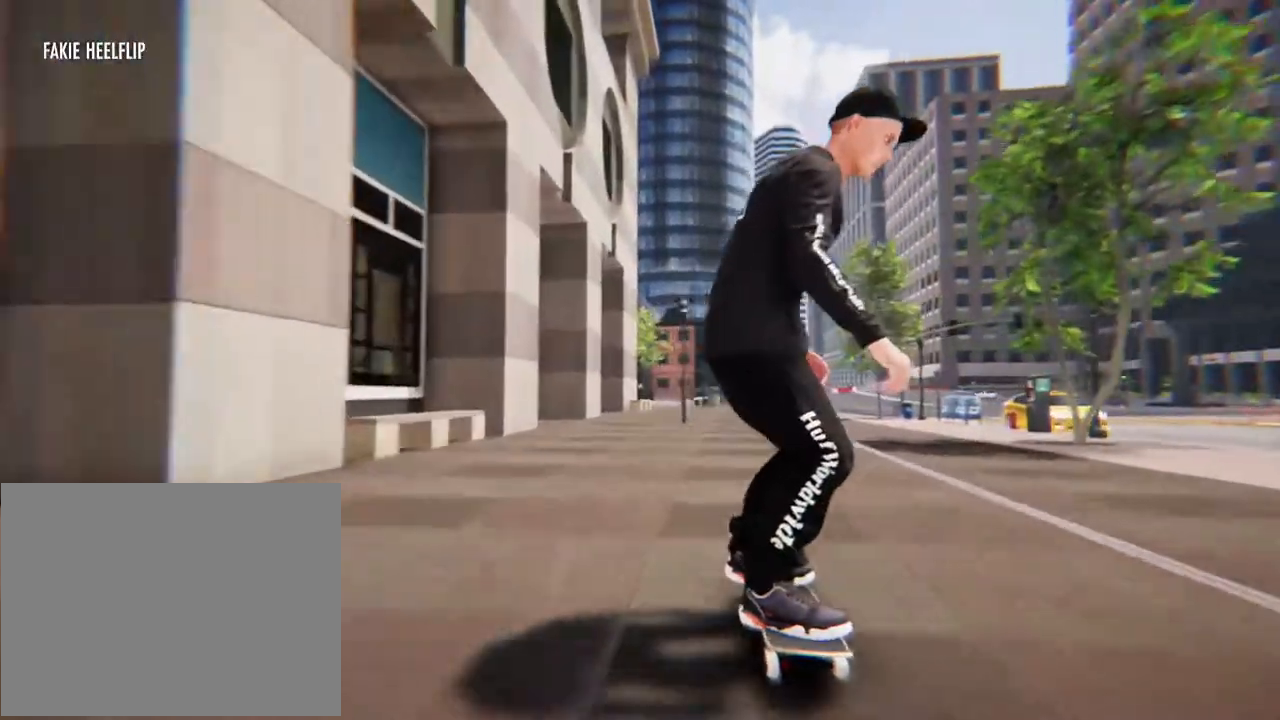
Gameplay with a controller (Xbox layout); each line is a JSON object with the inputs held at the frame after it. "events" lists button and stick changes between this image and that frame as [ms after this image, input, new state], when the widget could be followed in between. Not read: L3 R3.
{"buttons": ["R2"], "left_stick": "center", "right_stick": "center", "events": [[435, "R2", "down"]]}
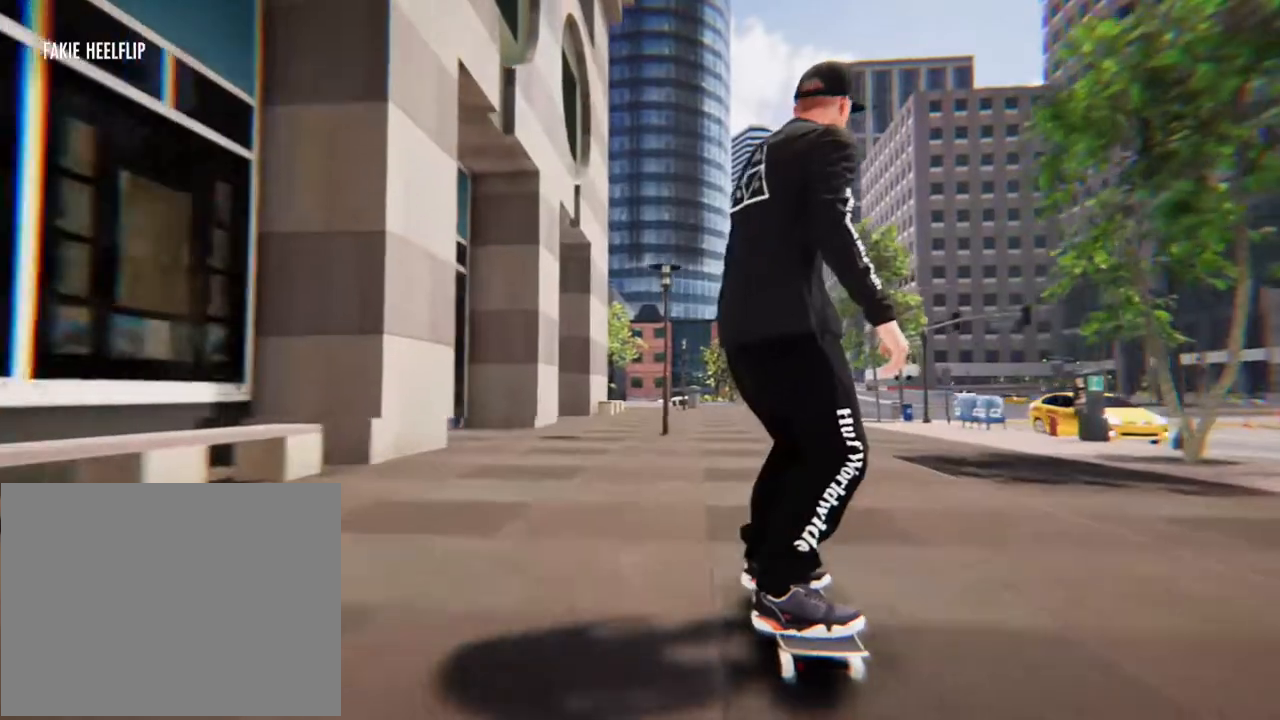
{"buttons": [], "left_stick": "center", "right_stick": "center", "events": [[167, "R2", "up"]]}
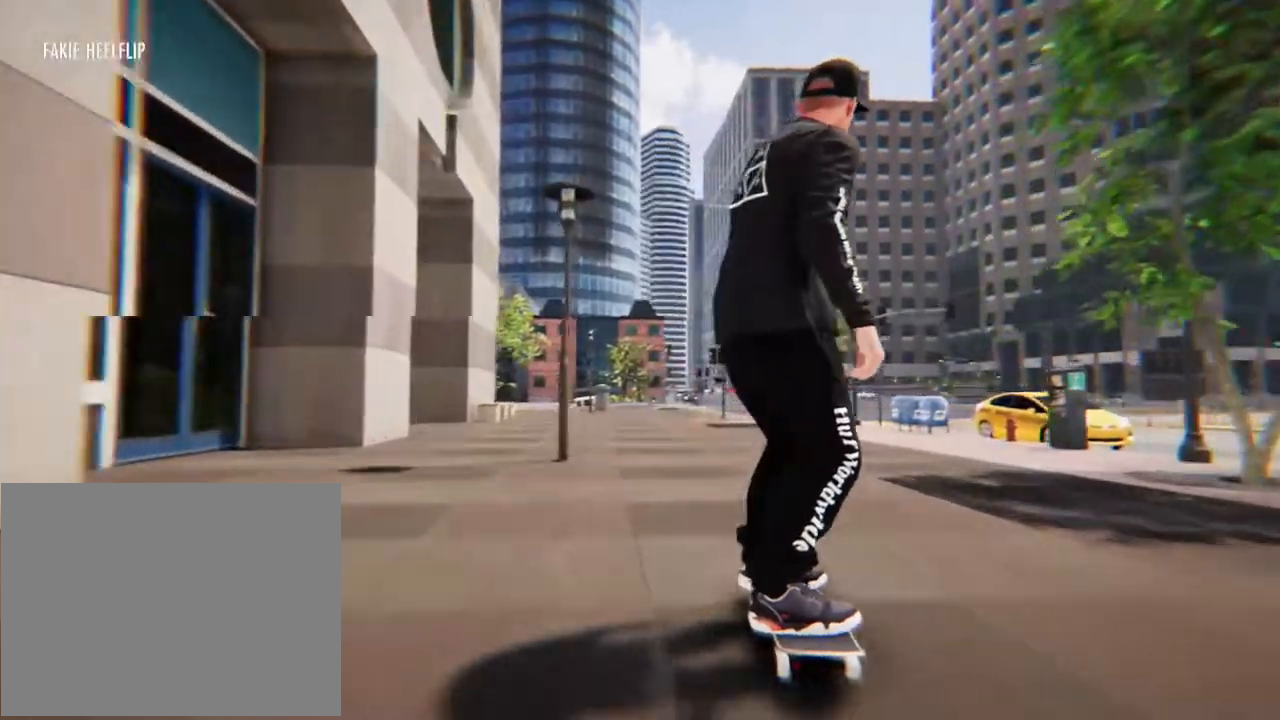
{"buttons": [], "left_stick": "center", "right_stick": "center", "events": [[234, "L2", "down"], [368, "L2", "up"]]}
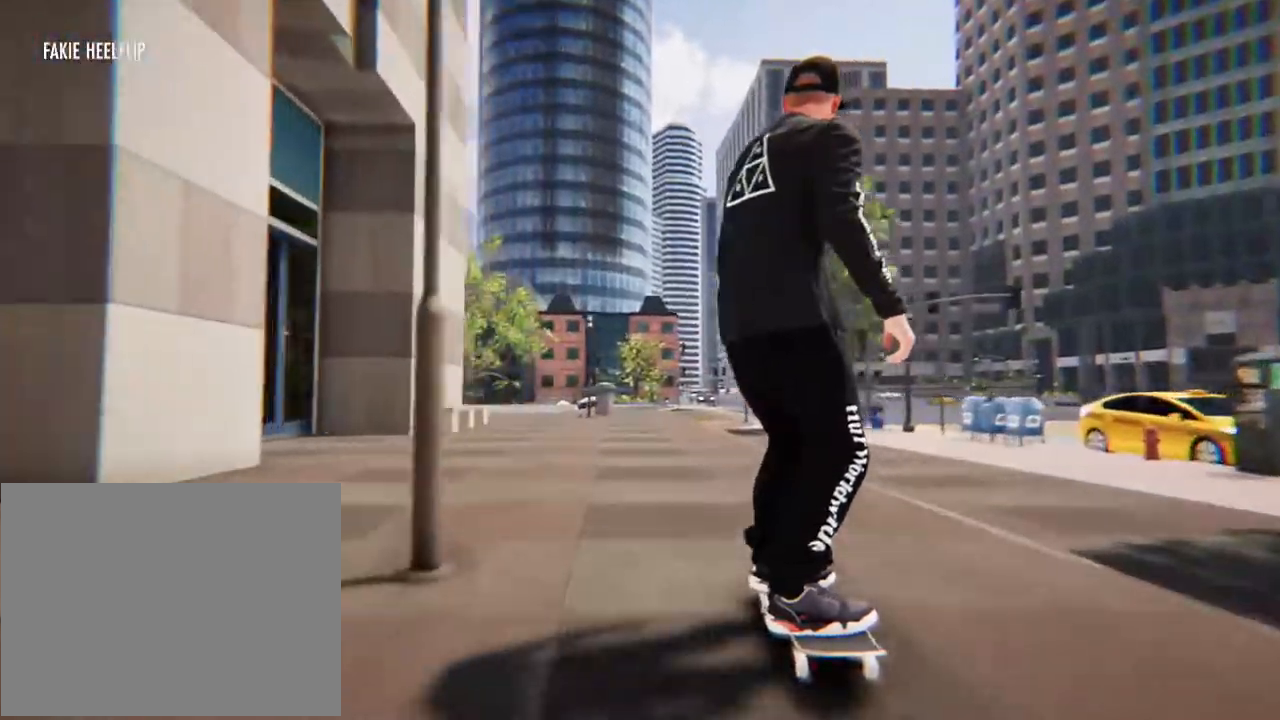
{"buttons": [], "left_stick": "center", "right_stick": "center", "events": []}
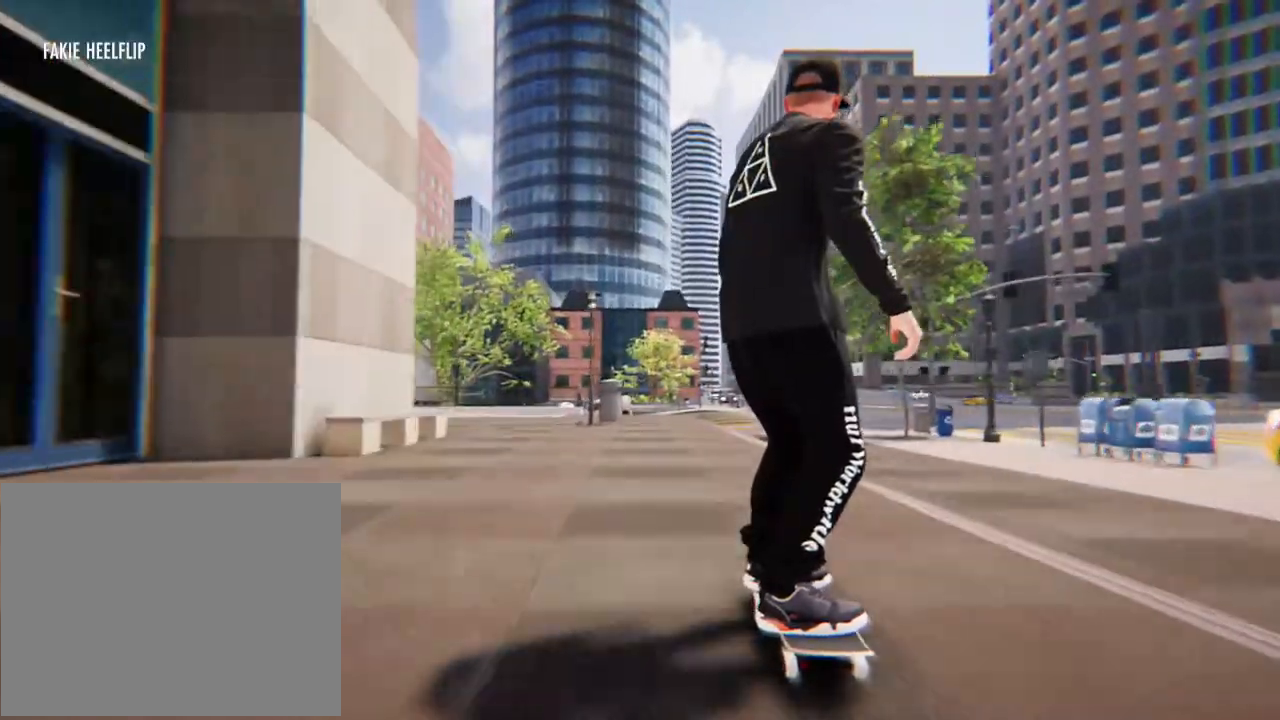
{"buttons": [], "left_stick": "center", "right_stick": "center", "events": []}
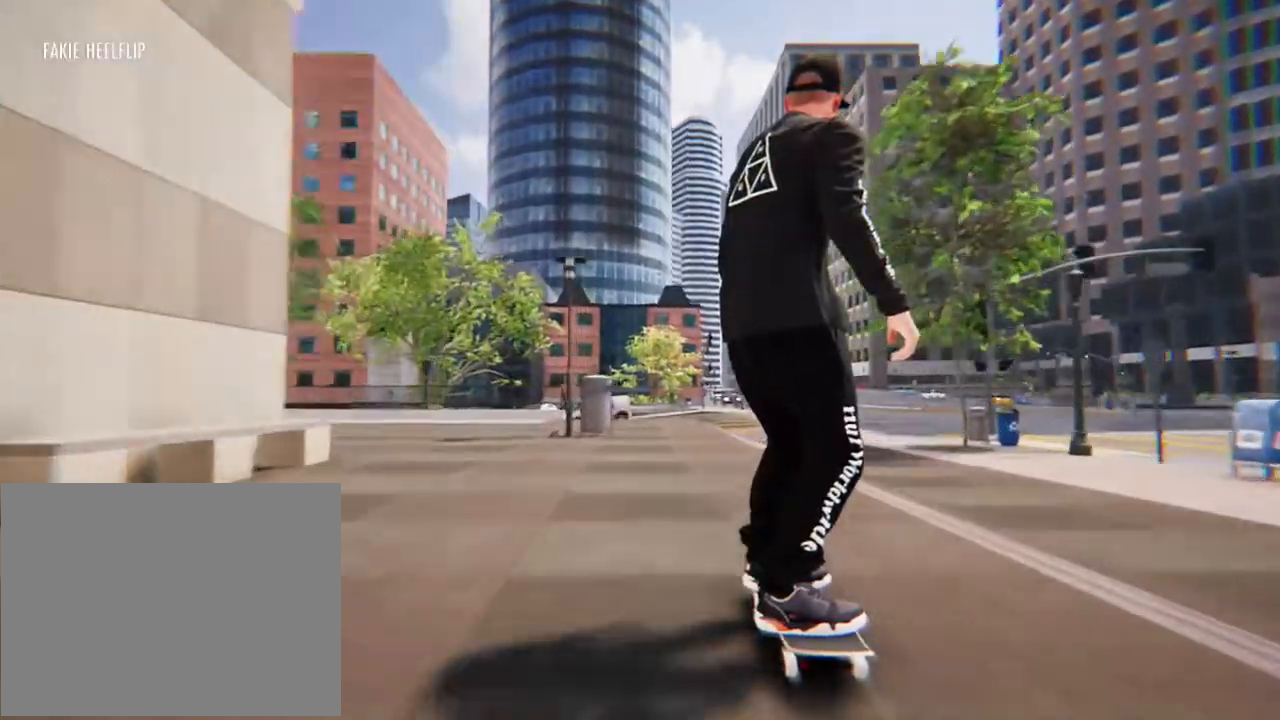
{"buttons": [], "left_stick": "center", "right_stick": "center", "events": []}